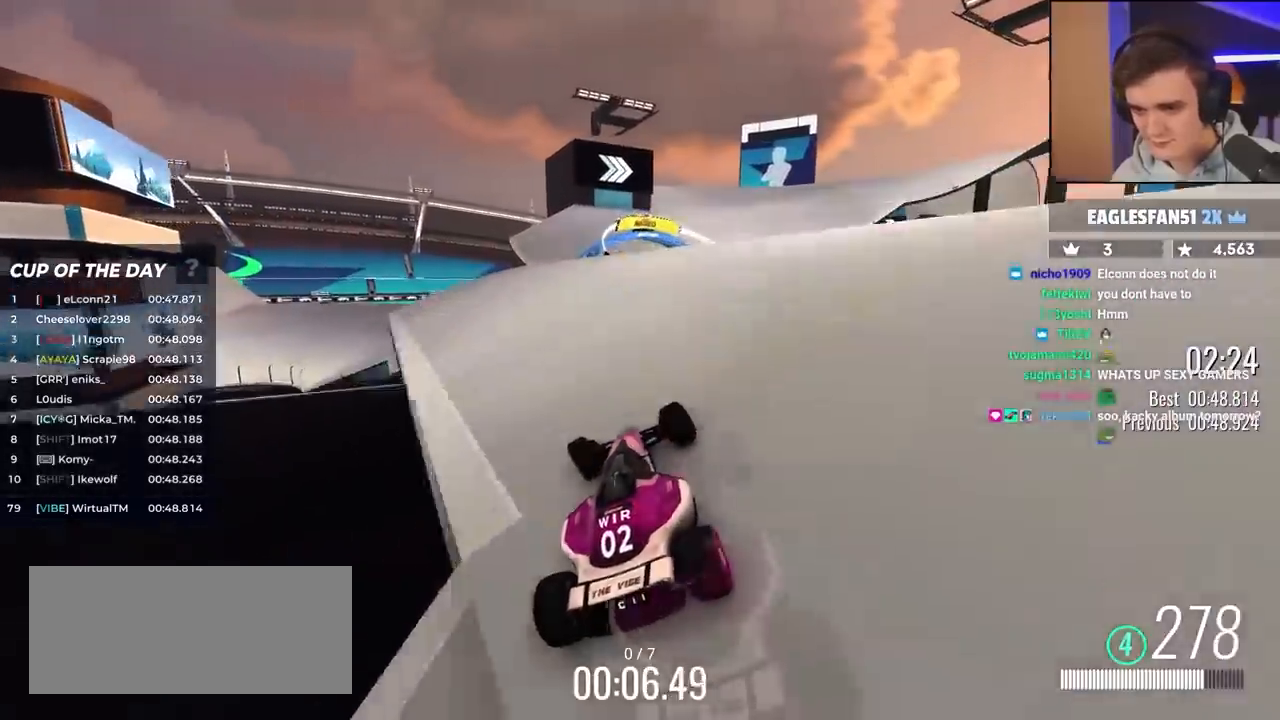
Gameplay with keyboard; each line is a JSON object with the keys held at the frame after it. "events" lists presses ("down") and releases ("up") of "brake", "down", "left", "right" and "up" between this image and that frame as [ms after this image, input, new state], when the widget could be followed in between. No other keys are recorded. Mouse input is not recorded. Key names are as the overlay labels them; some are game actions (e.g. jump) rather than physical keys.
{"keys": ["left", "up"], "events": [[83, "left", "up"], [167, "right", "down"], [400, "right", "up"], [450, "left", "down"]]}
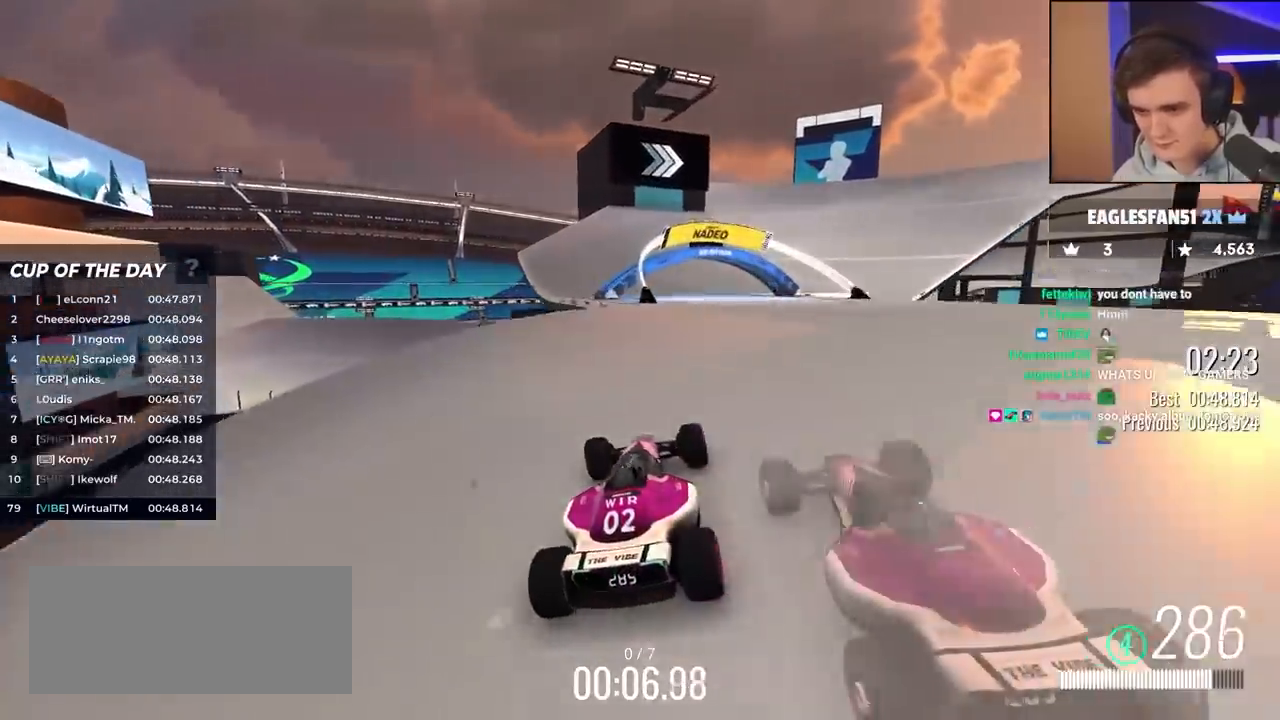
{"keys": ["left", "up"], "events": [[50, "left", "up"], [150, "right", "down"], [367, "right", "up"], [433, "left", "down"]]}
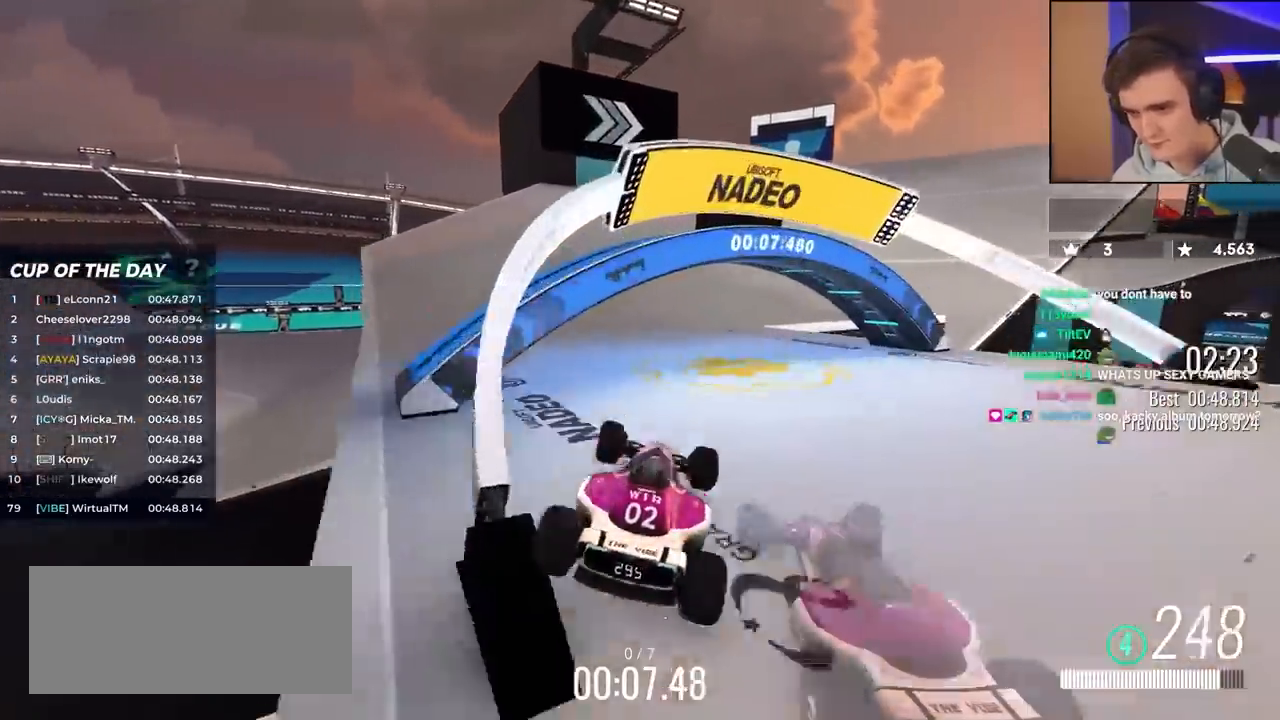
{"keys": ["up"], "events": [[17, "left", "up"], [67, "right", "down"], [150, "right", "up"]]}
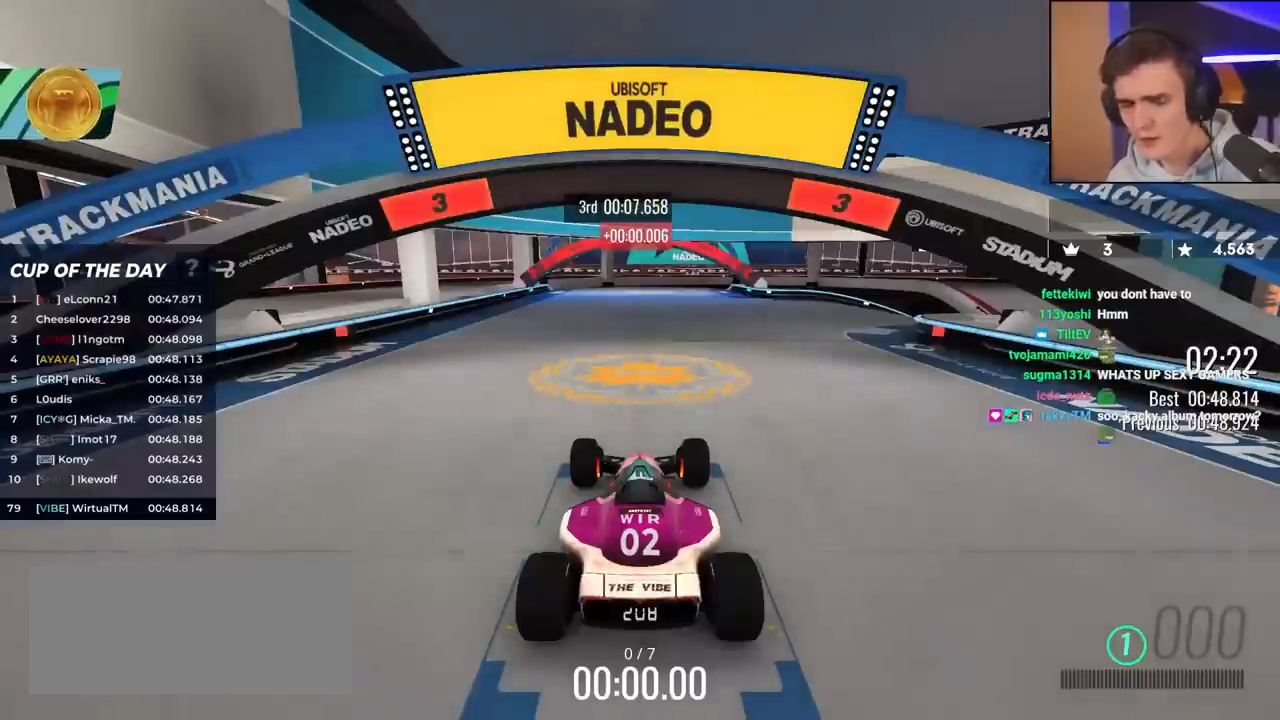
{"keys": ["up"], "events": []}
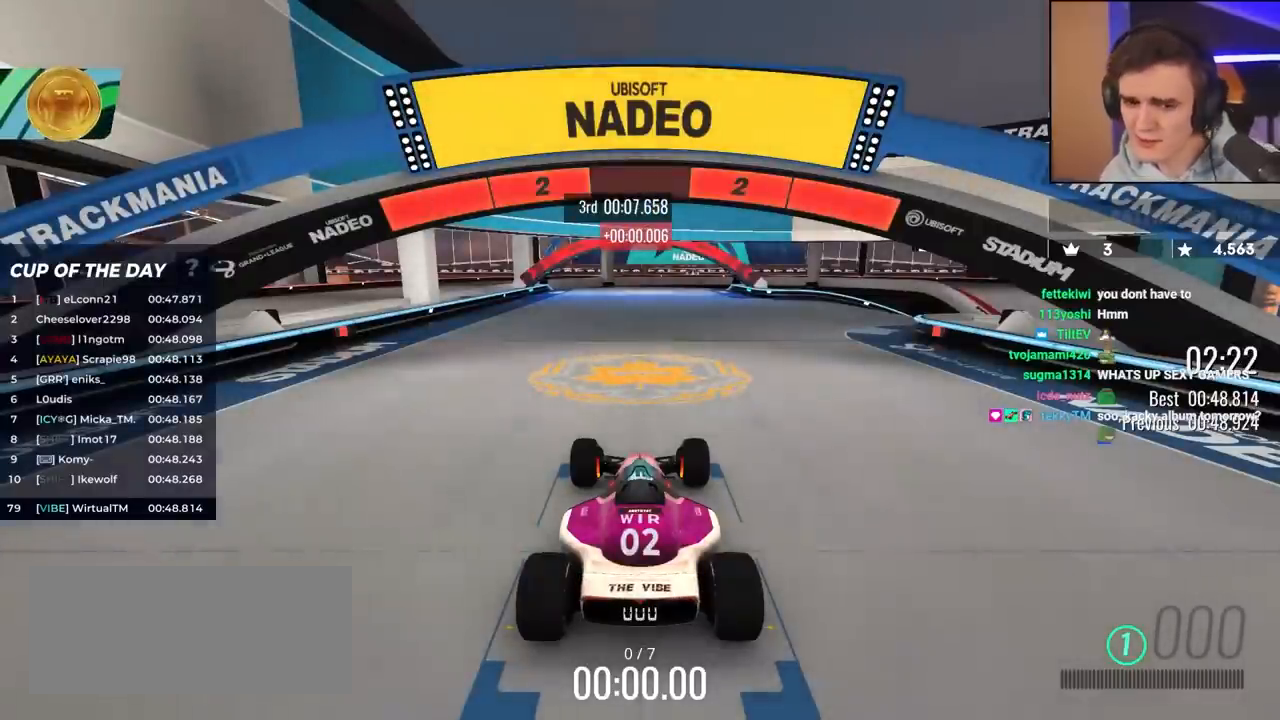
{"keys": ["up"], "events": []}
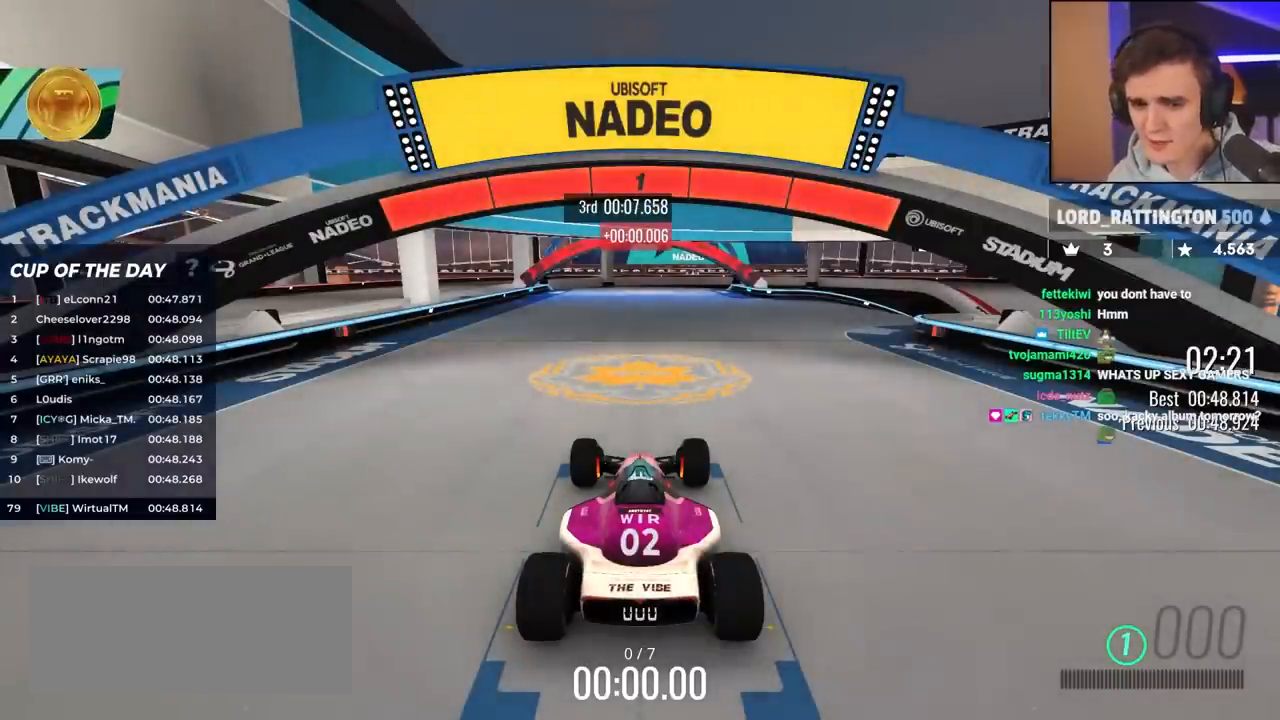
{"keys": ["up"], "events": []}
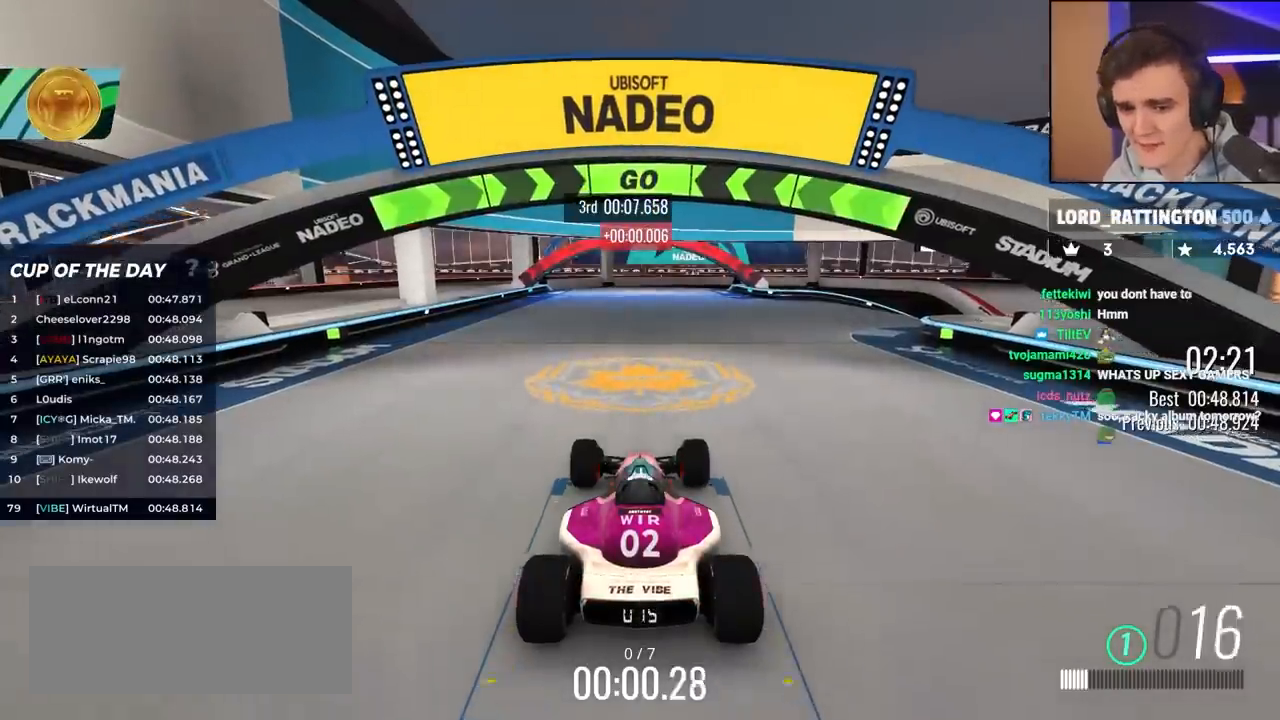
{"keys": ["right", "up"], "events": [[33, "right", "down"], [217, "right", "up"], [317, "right", "down"]]}
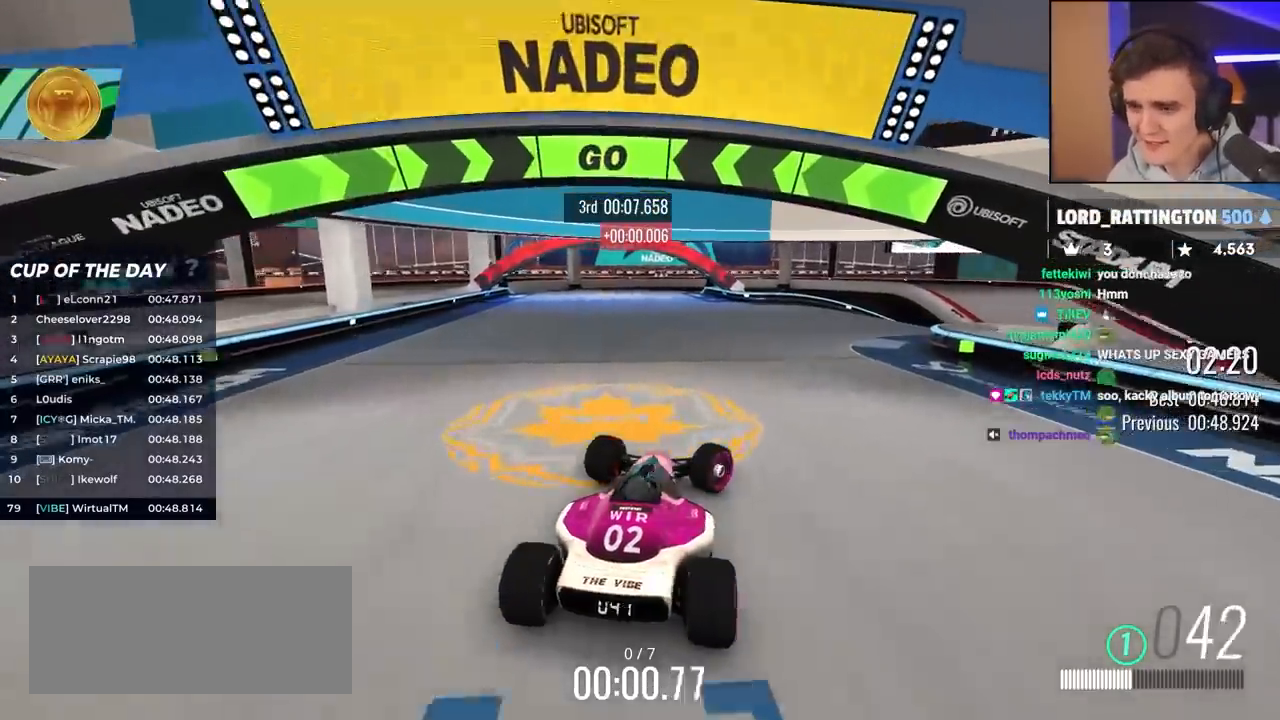
{"keys": ["right", "up"], "events": [[50, "right", "up"], [133, "right", "down"], [283, "right", "up"], [433, "right", "down"]]}
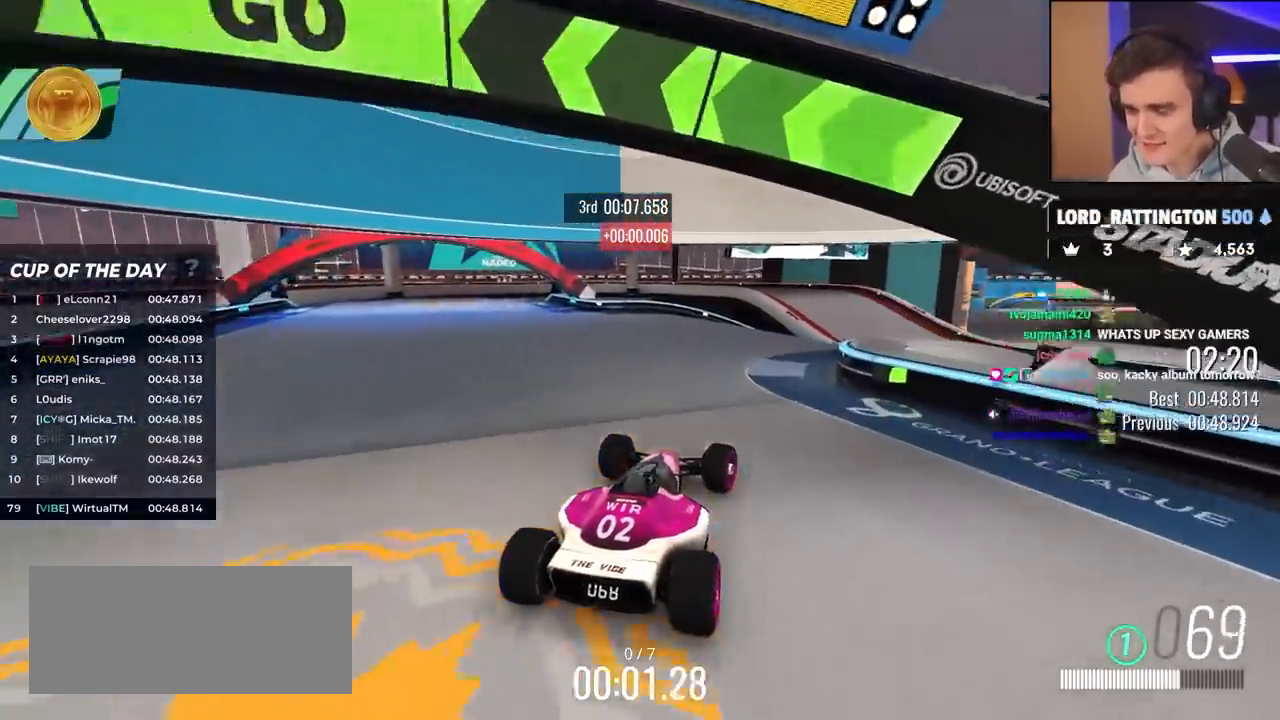
{"keys": ["left", "up"], "events": [[17, "right", "up"], [150, "right", "down"], [300, "right", "up"], [467, "left", "down"]]}
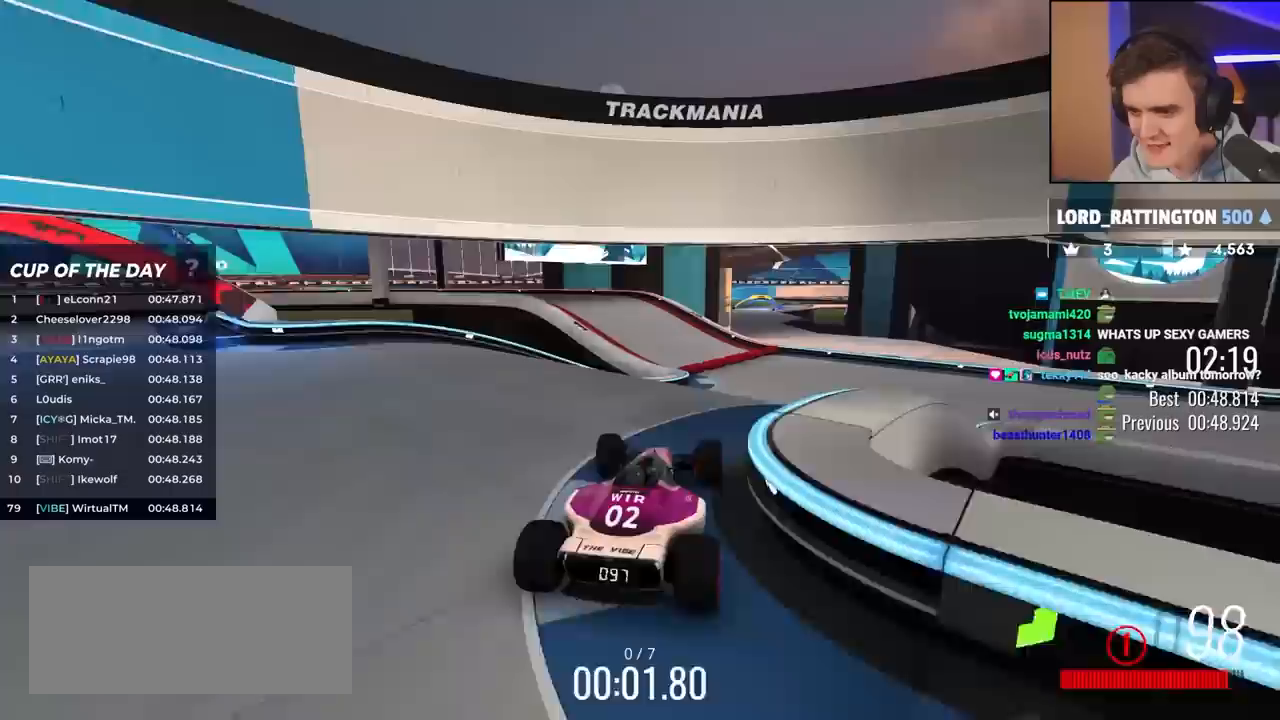
{"keys": ["right", "up"], "events": [[67, "left", "up"], [150, "right", "down"]]}
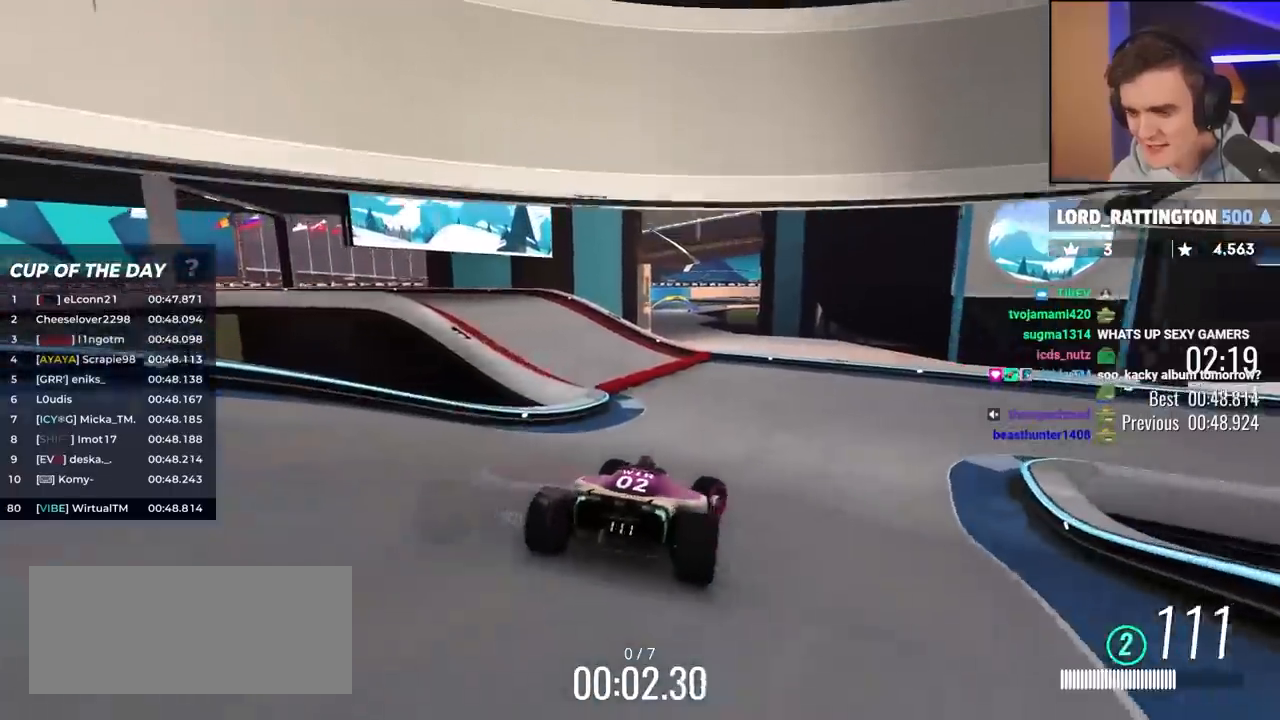
{"keys": ["right", "up"], "events": [[33, "right", "up"], [117, "right", "down"]]}
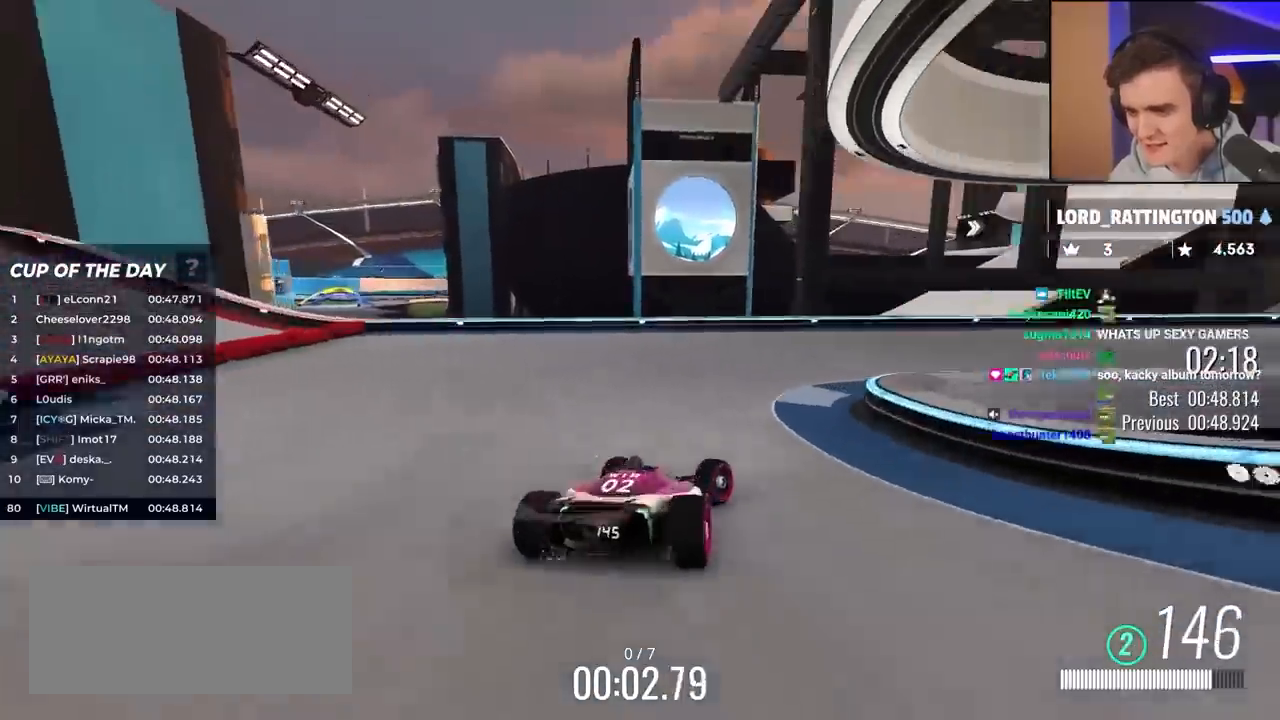
{"keys": ["right", "up"], "events": []}
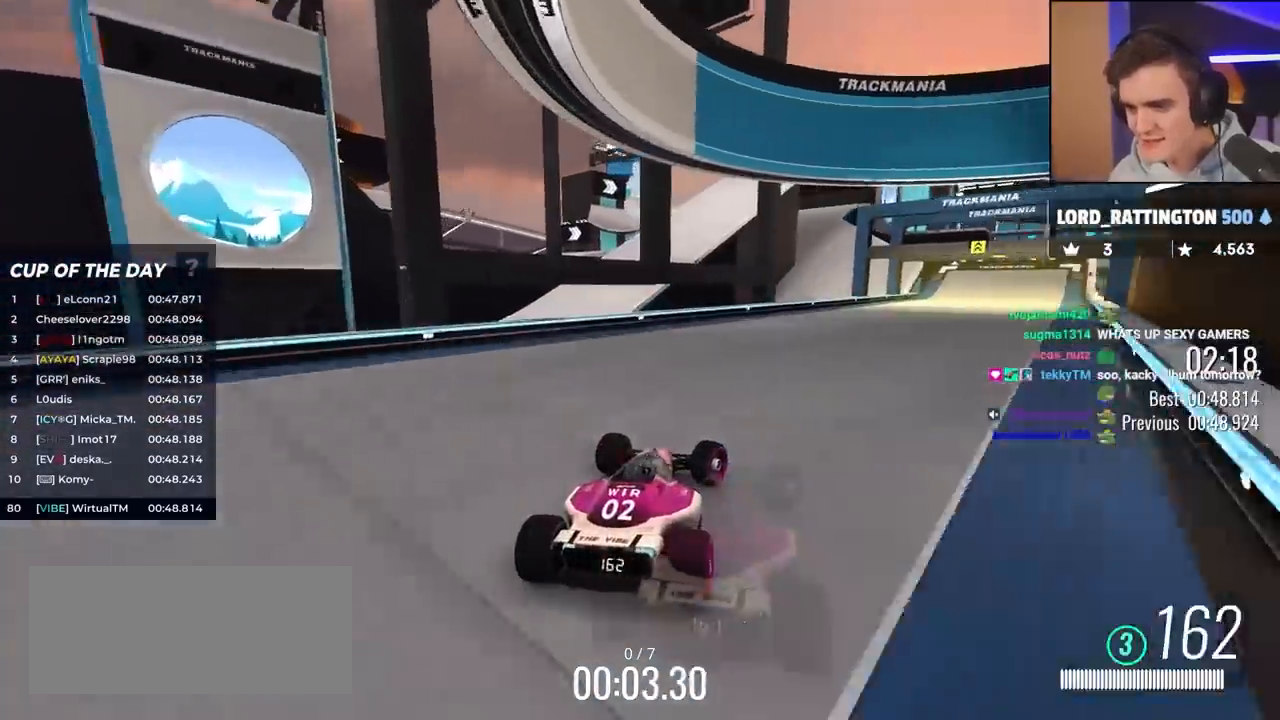
{"keys": ["up"], "events": [[300, "right", "up"]]}
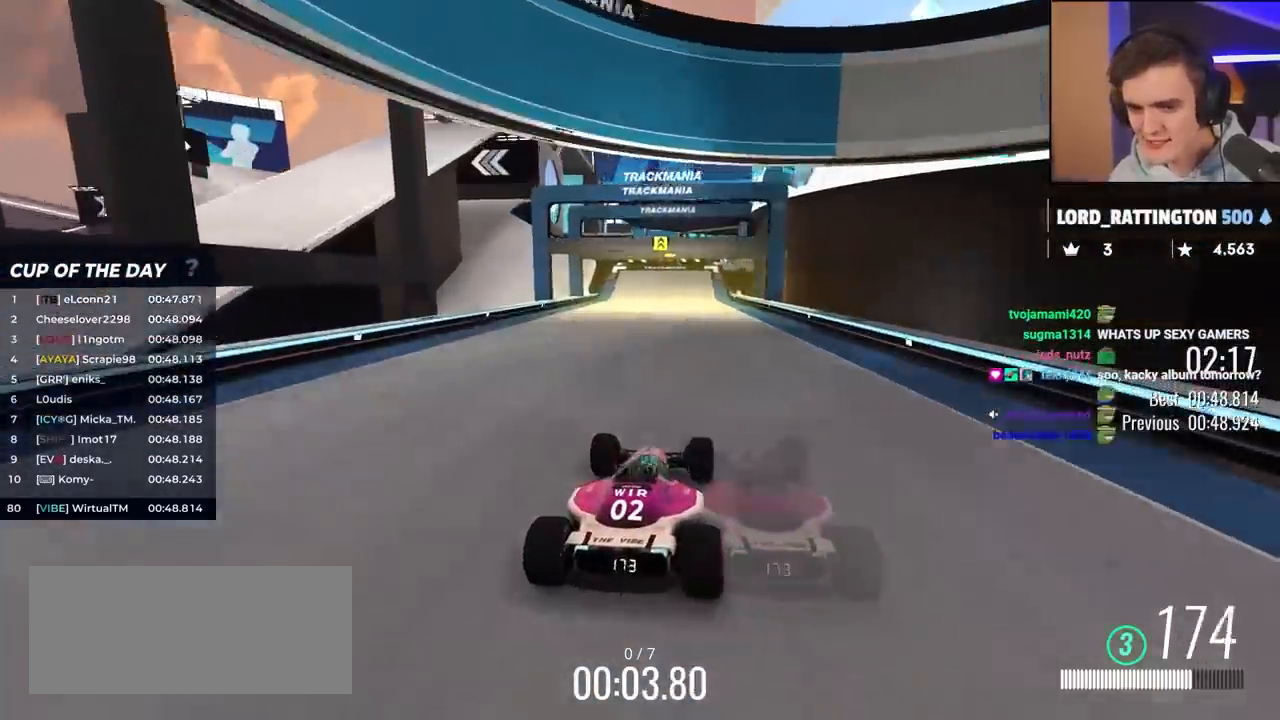
{"keys": ["up"], "events": [[317, "left", "down"], [400, "left", "up"]]}
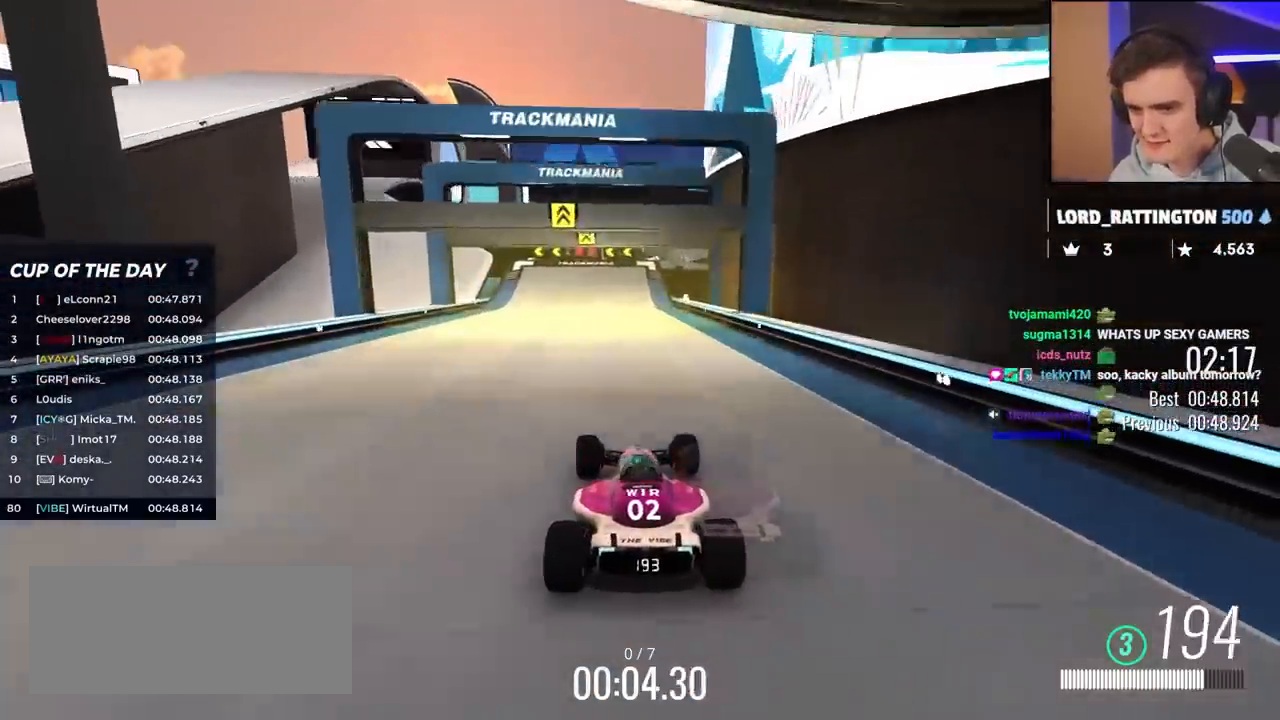
{"keys": ["left", "up"], "events": [[183, "left", "down"], [283, "left", "up"], [383, "left", "down"]]}
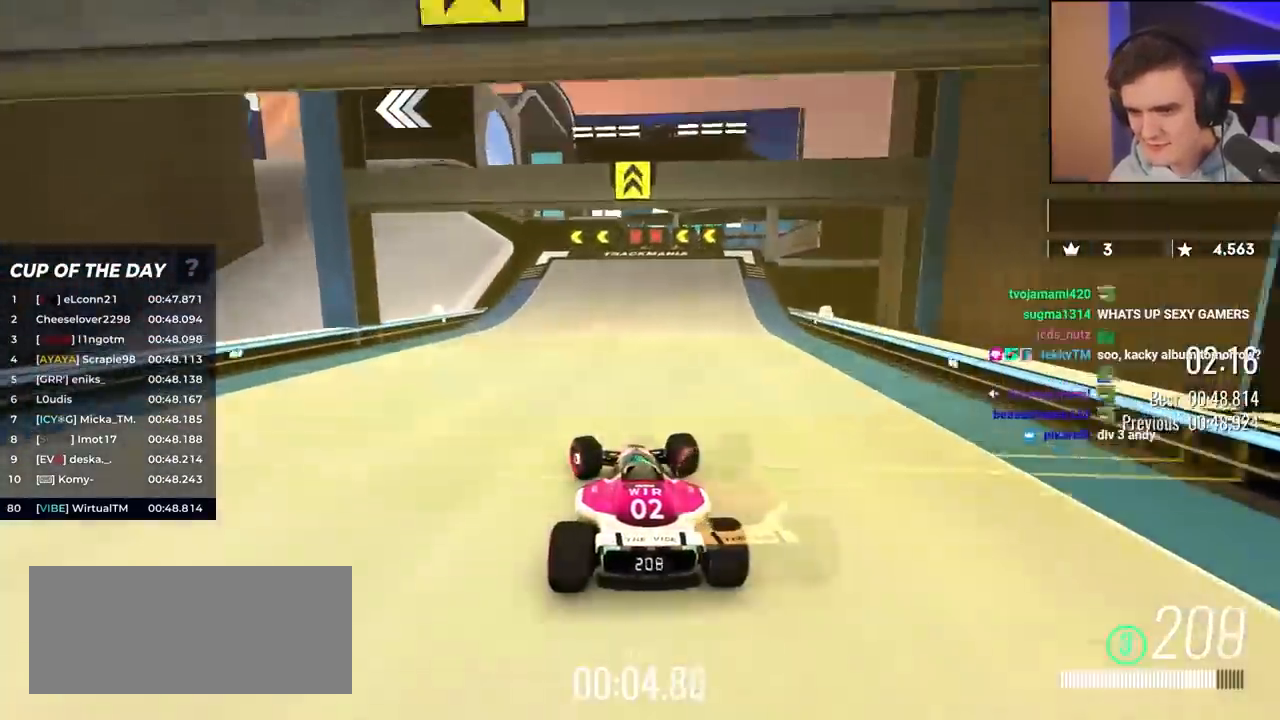
{"keys": ["up"], "events": [[400, "left", "up"]]}
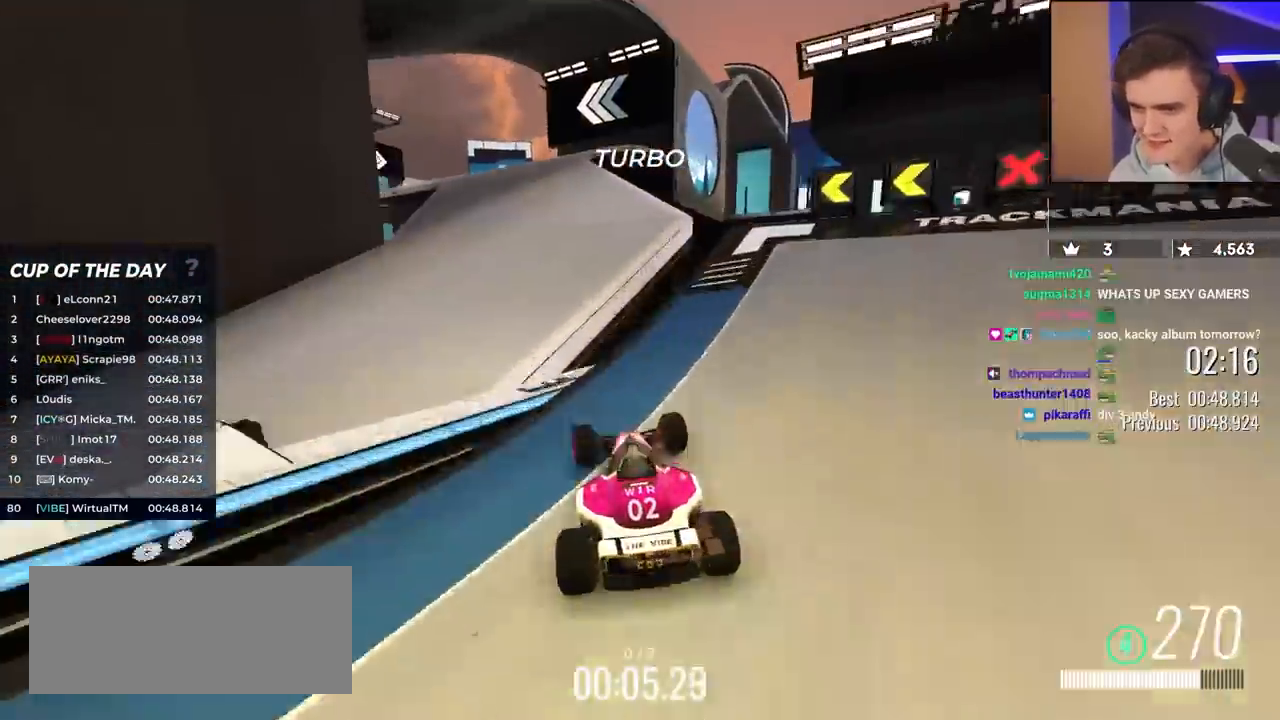
{"keys": ["up"], "events": [[167, "left", "down"], [317, "left", "up"]]}
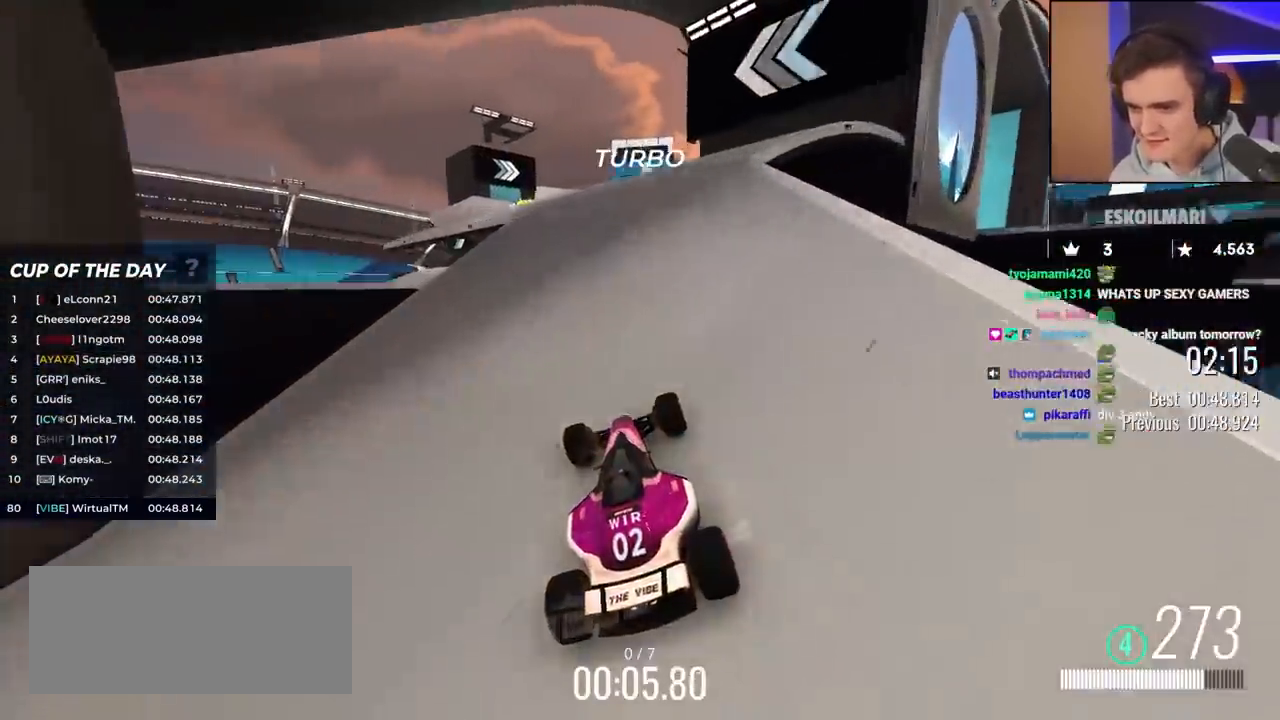
{"keys": ["up"], "events": [[133, "left", "down"], [250, "left", "up"]]}
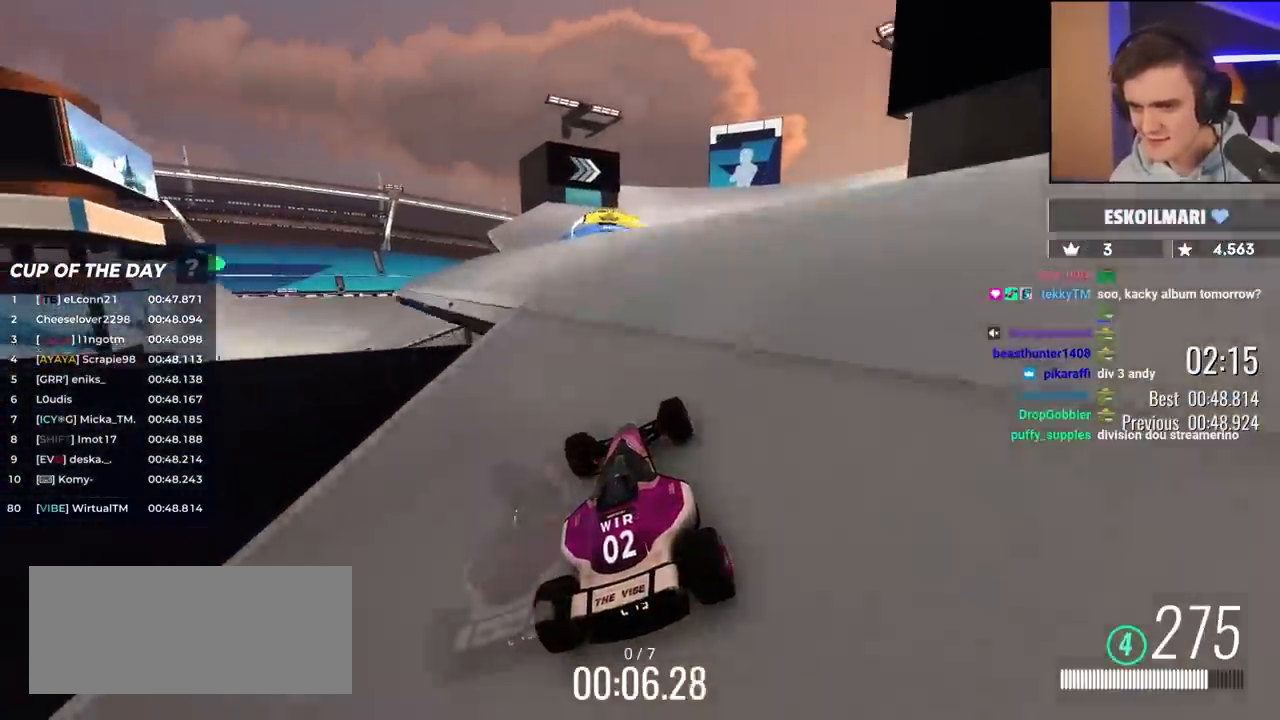
{"keys": ["up"], "events": [[33, "left", "down"], [117, "left", "up"], [367, "right", "down"], [500, "right", "up"]]}
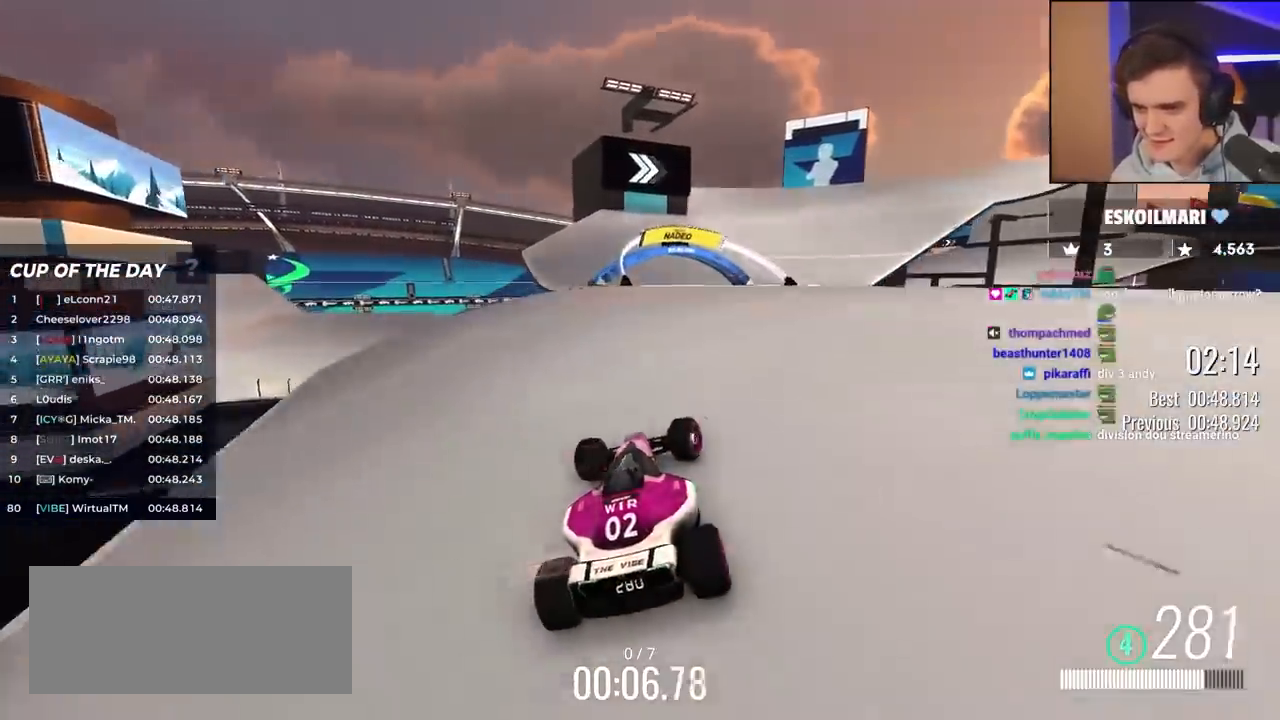
{"keys": ["right", "up"], "events": [[100, "left", "down"], [283, "left", "up"], [417, "right", "down"]]}
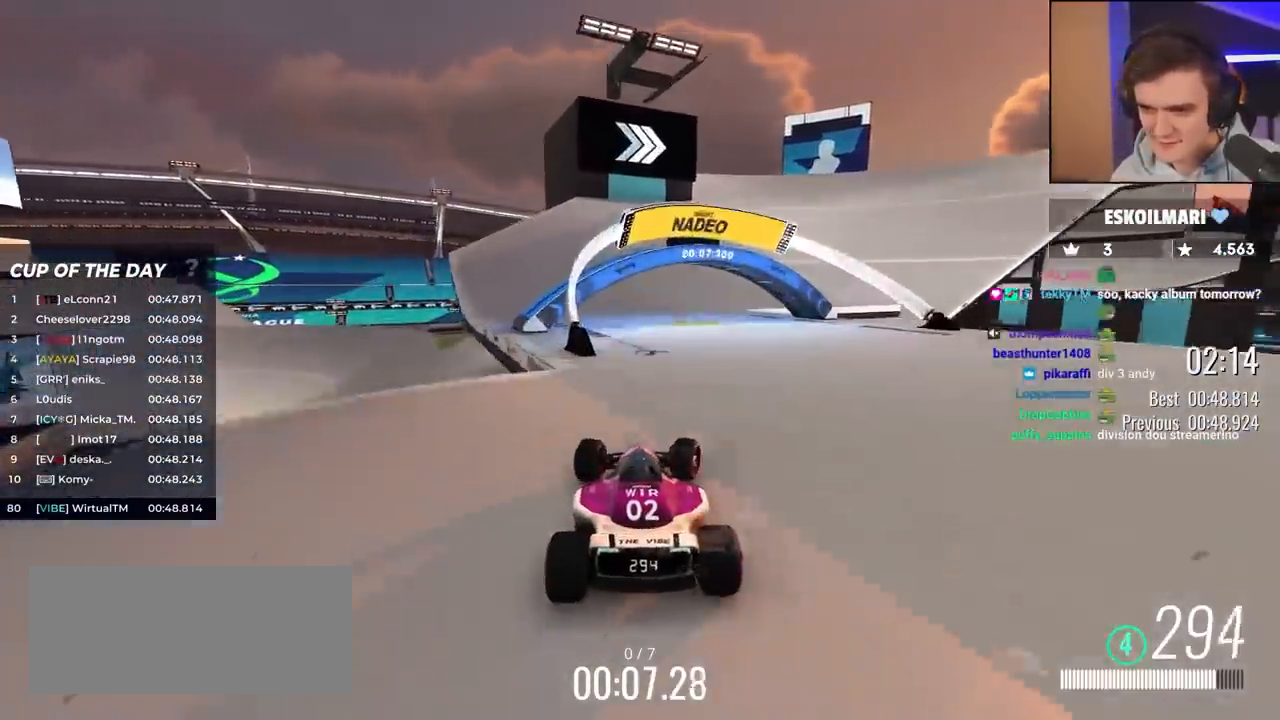
{"keys": ["right", "up"], "events": [[100, "right", "up"], [250, "right", "down"]]}
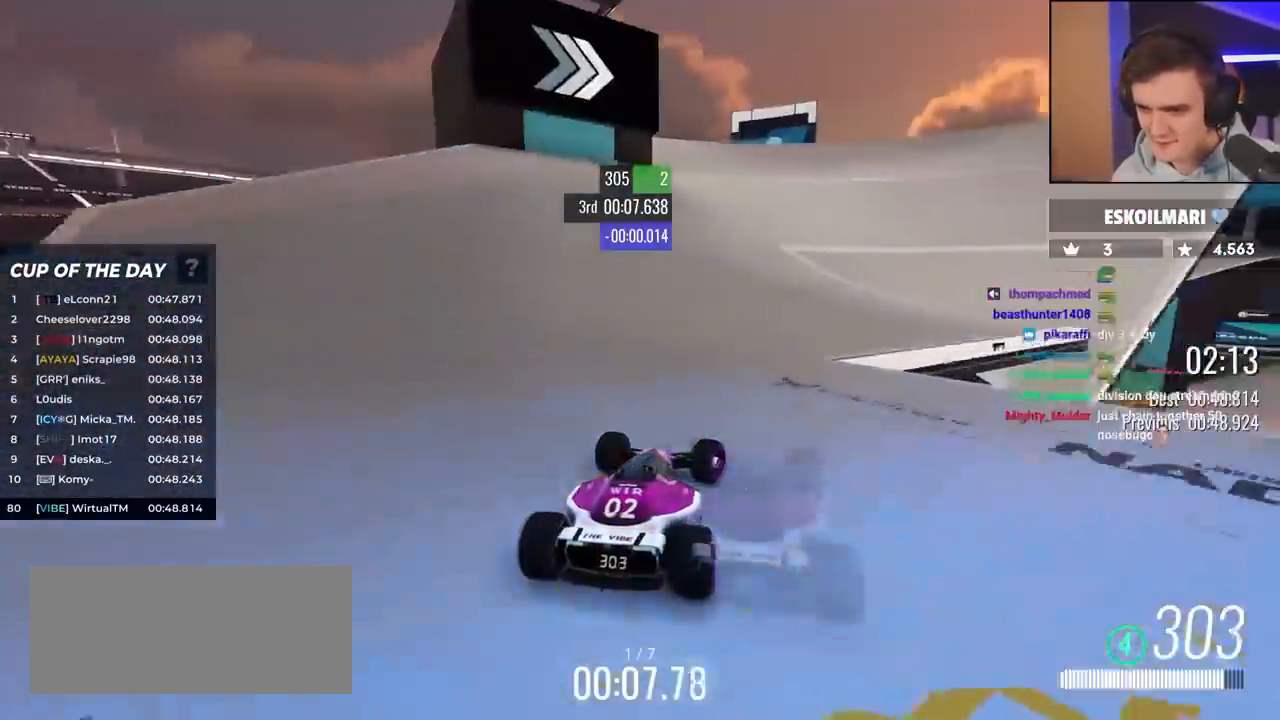
{"keys": ["right", "up"], "events": [[317, "right", "up"], [450, "right", "down"]]}
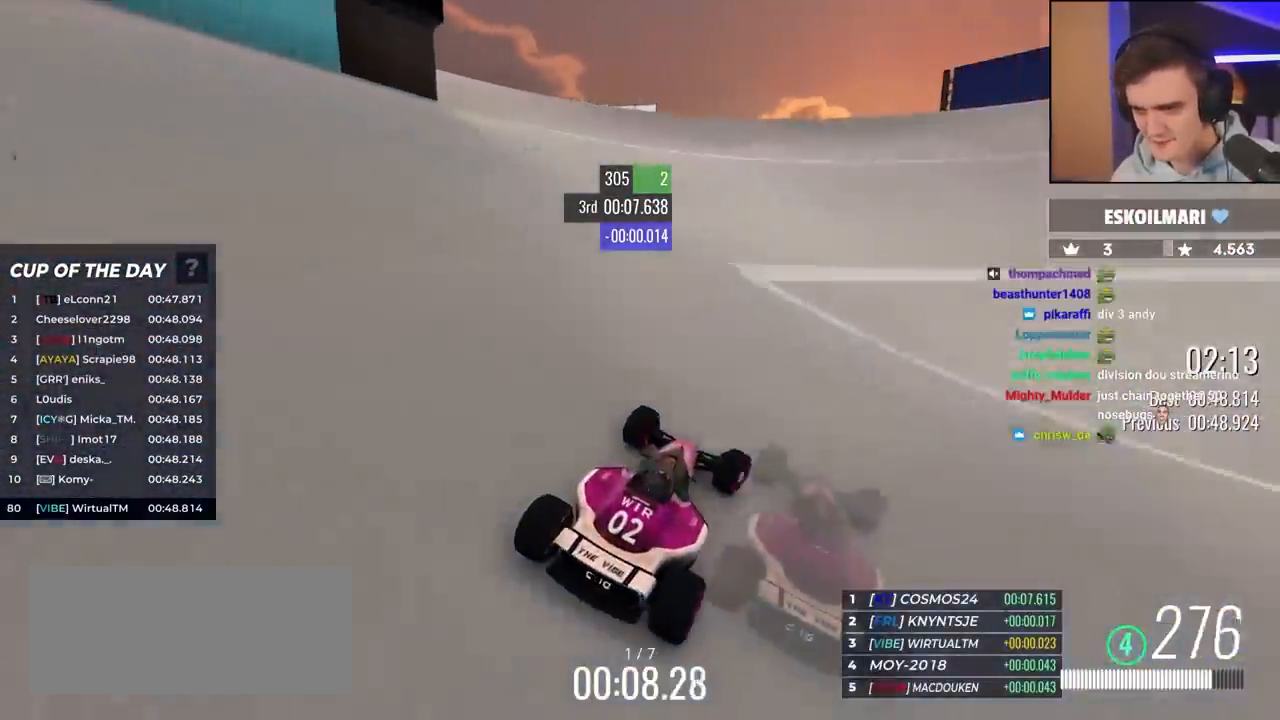
{"keys": ["right", "up"], "events": [[133, "right", "up"], [183, "right", "down"], [417, "right", "up"], [467, "right", "down"]]}
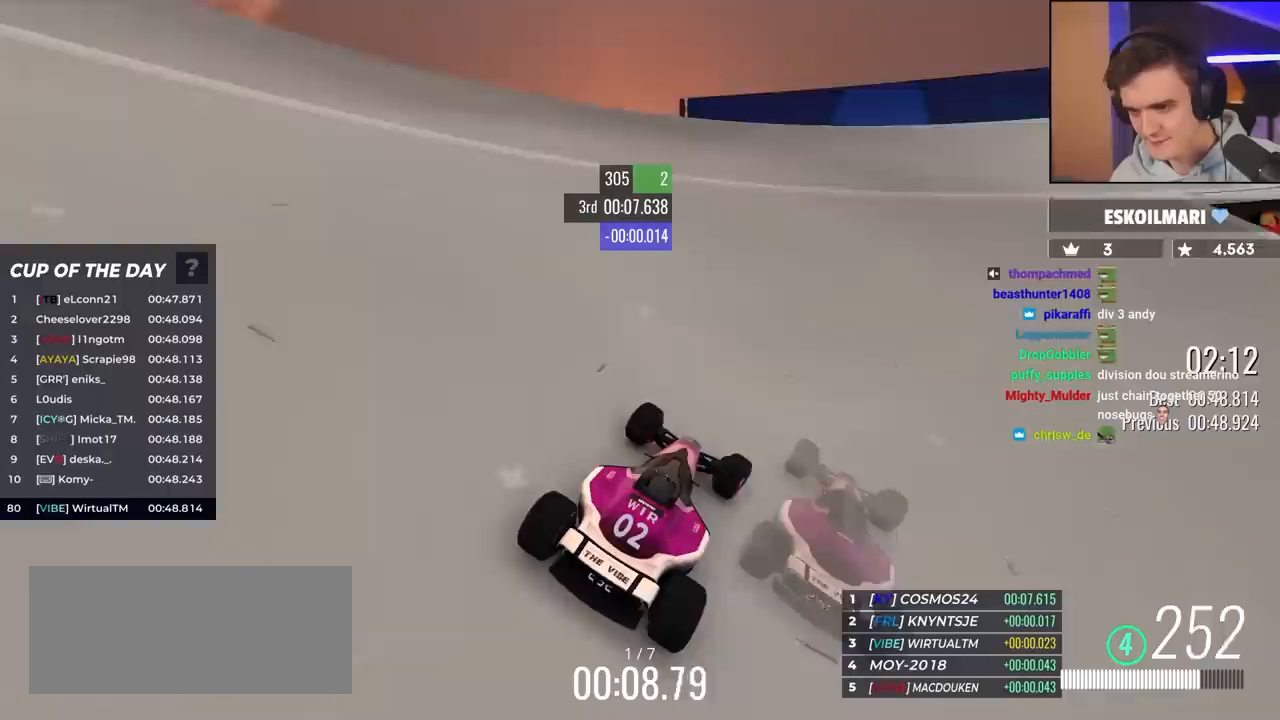
{"keys": ["up"], "events": [[300, "right", "up"]]}
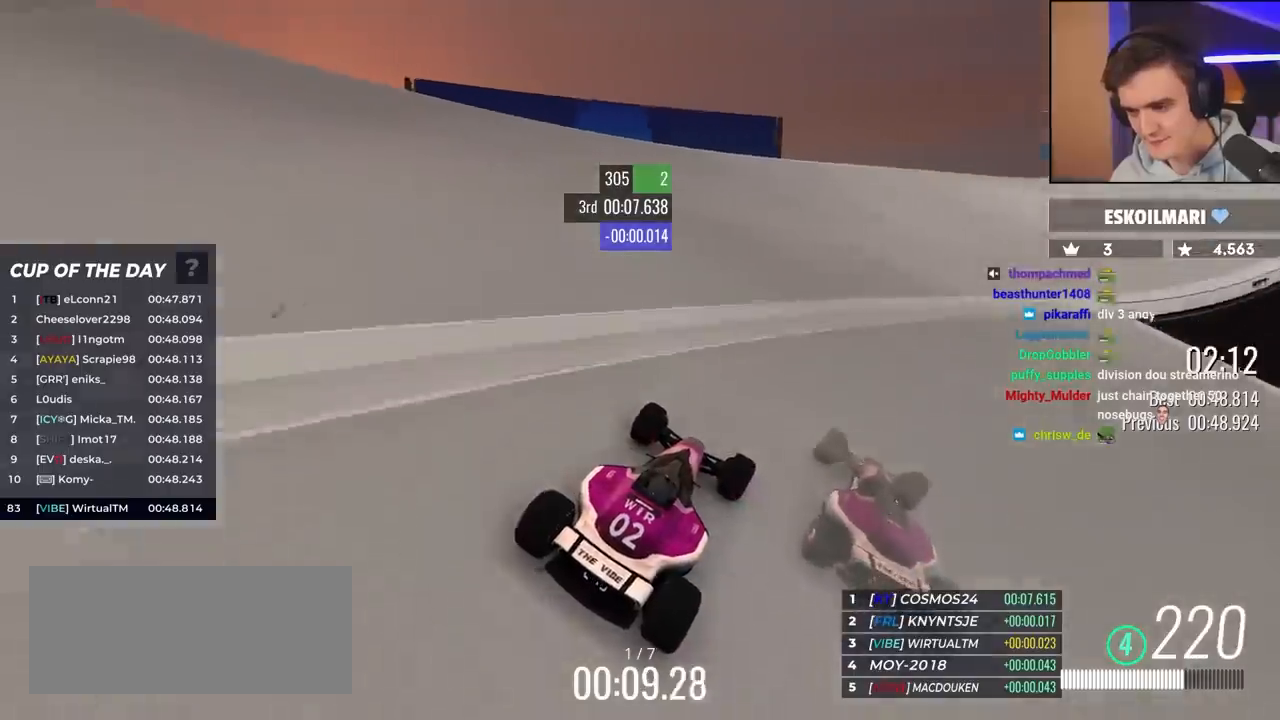
{"keys": ["up"], "events": [[83, "right", "down"], [217, "right", "up"], [350, "right", "down"], [450, "right", "up"]]}
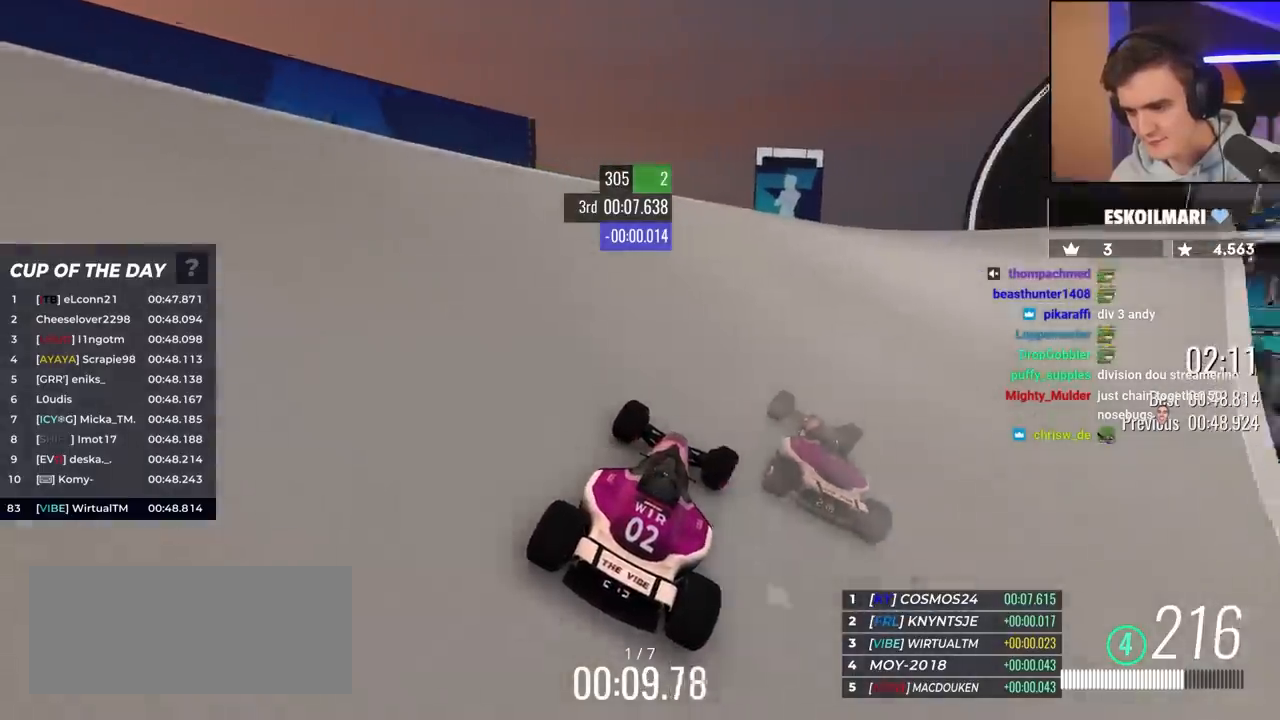
{"keys": ["up"], "events": [[50, "right", "down"], [333, "right", "up"]]}
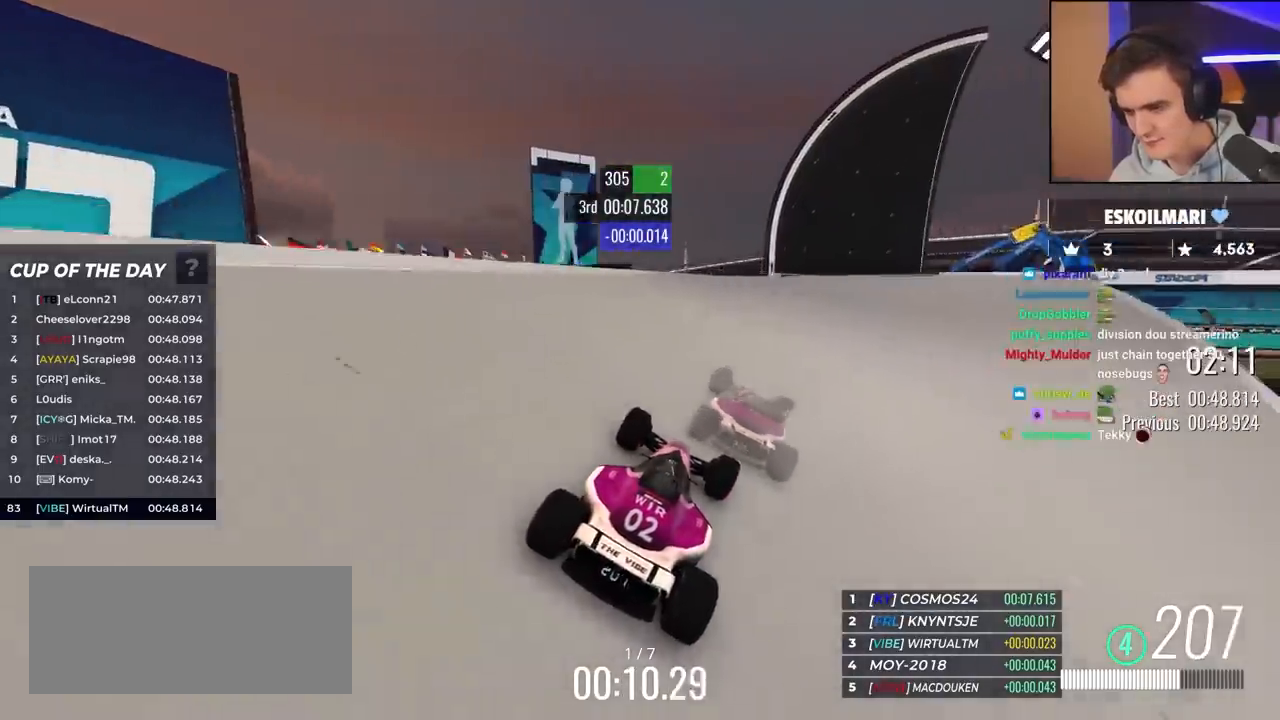
{"keys": ["up"], "events": [[100, "right", "down"], [250, "right", "up"], [383, "right", "down"], [483, "right", "up"]]}
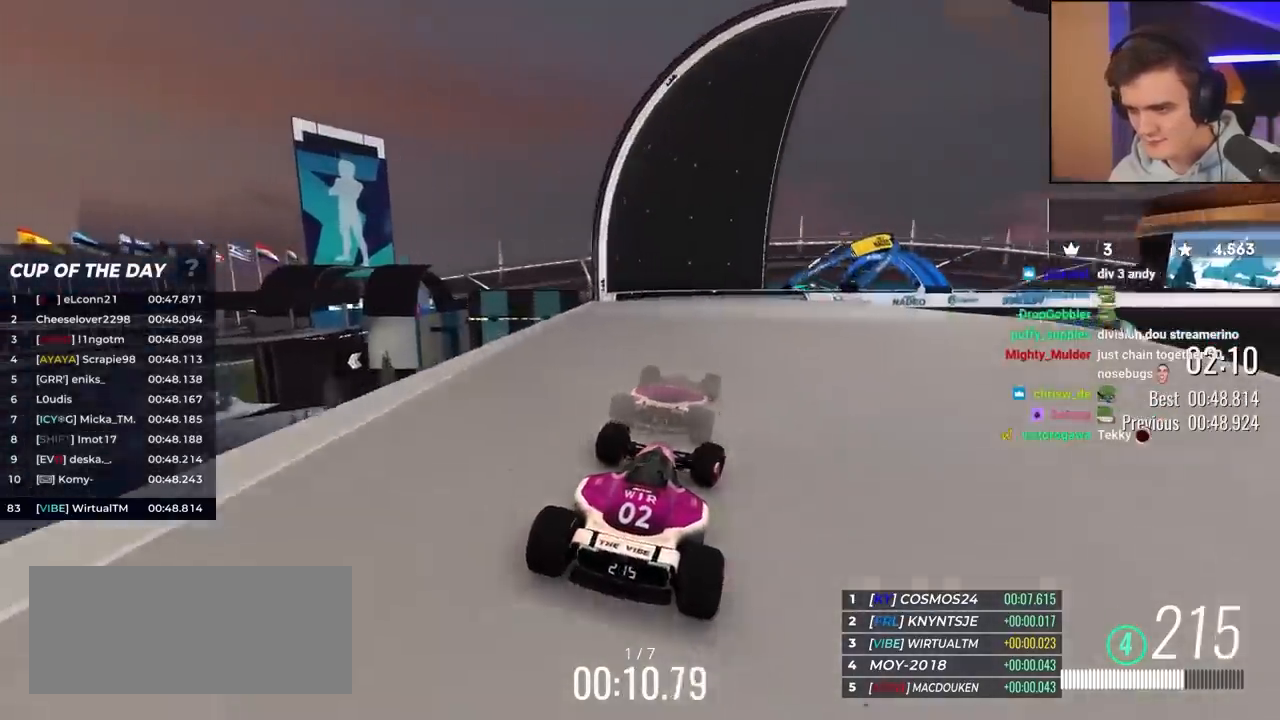
{"keys": ["up"], "events": [[267, "right", "down"], [483, "right", "up"]]}
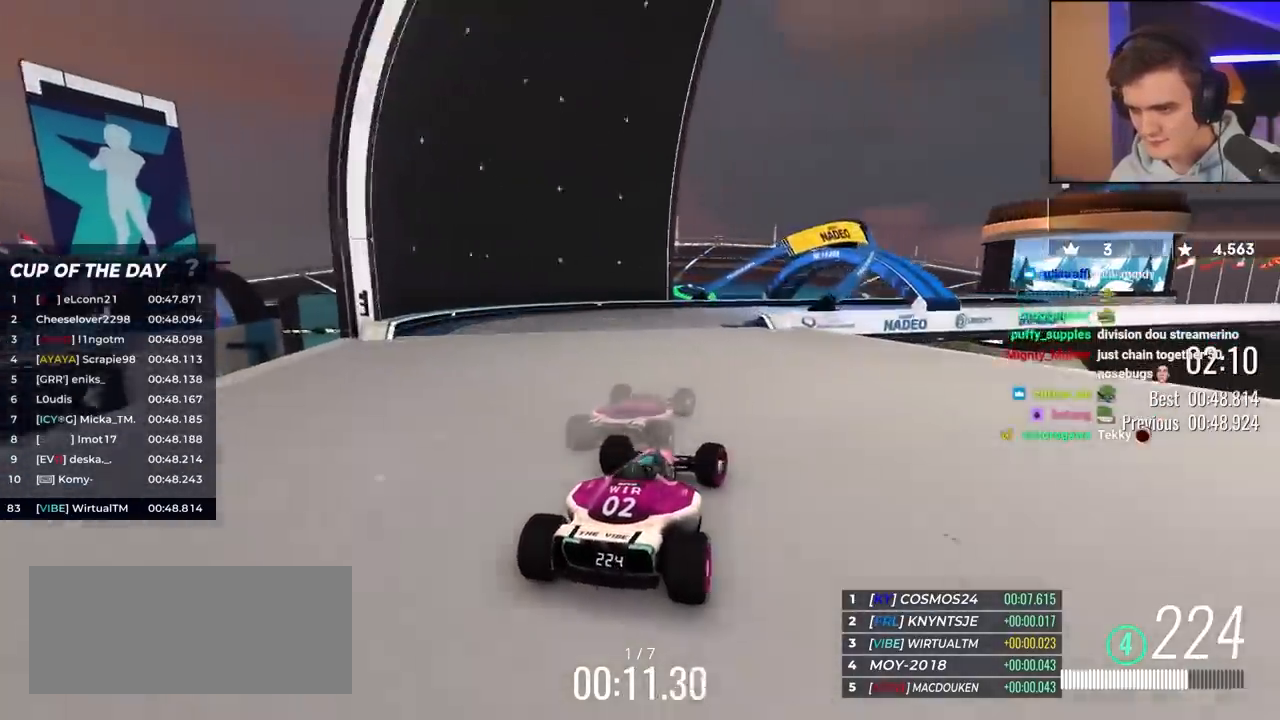
{"keys": ["up"], "events": [[83, "right", "down"], [267, "right", "up"]]}
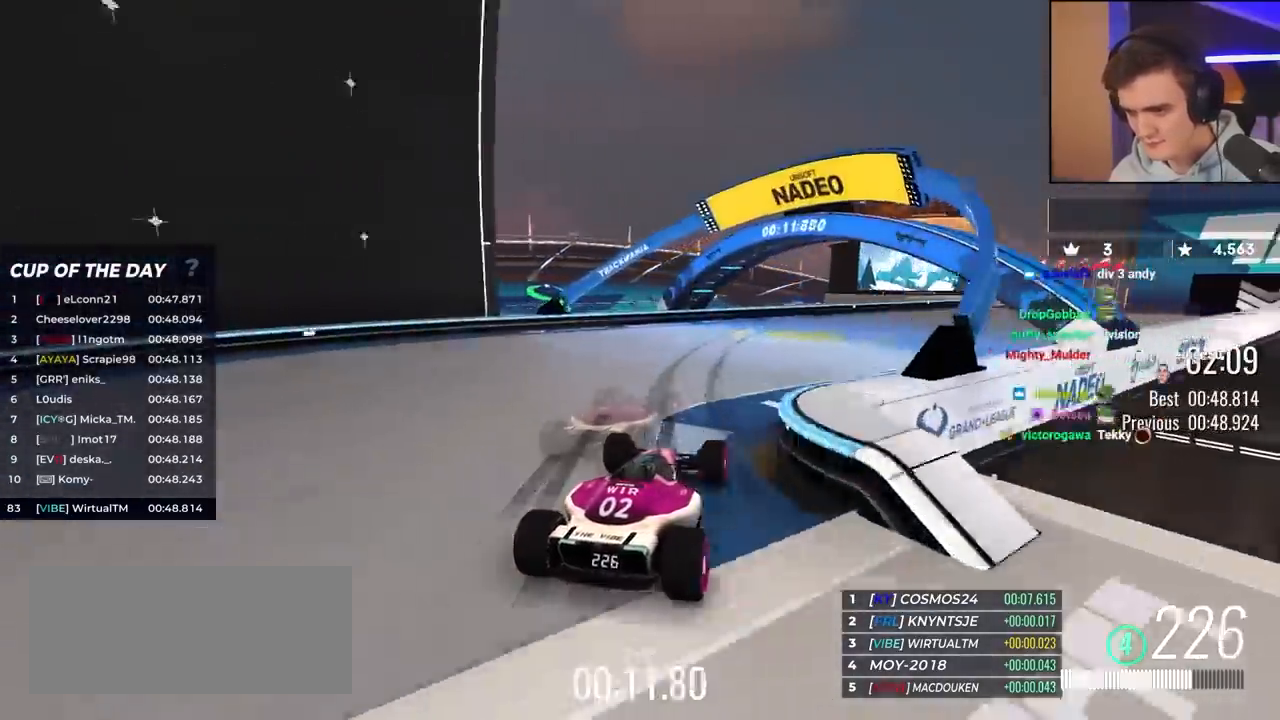
{"keys": ["right", "up"], "events": [[50, "right", "down"]]}